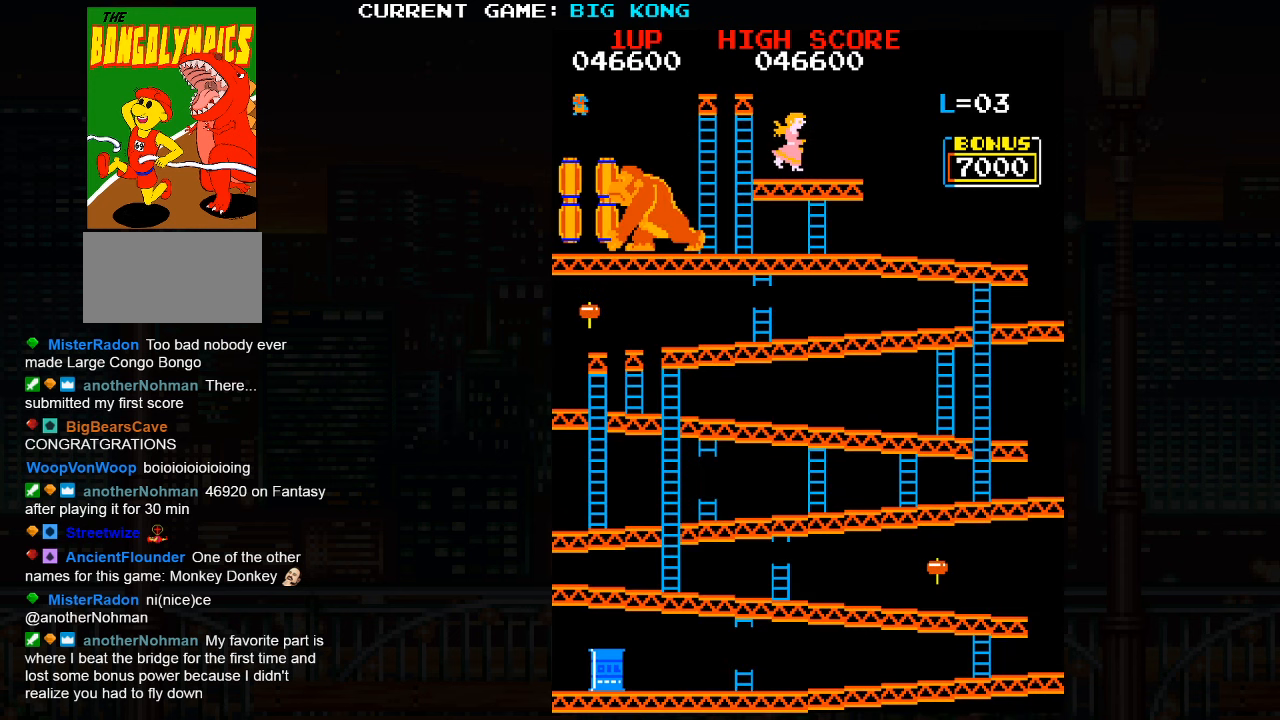
Gameplay with a controller (arcade stick); each line is a JSON object with the inputs held at the frame after it. "button_events" lists button changes between this image and that frame as [ms after this image, input, new state], when the widget could be followed in between (sticks are given only as held states). Not read: L3 R3.
{"buttons": [], "left_stick": "right", "button_events": []}
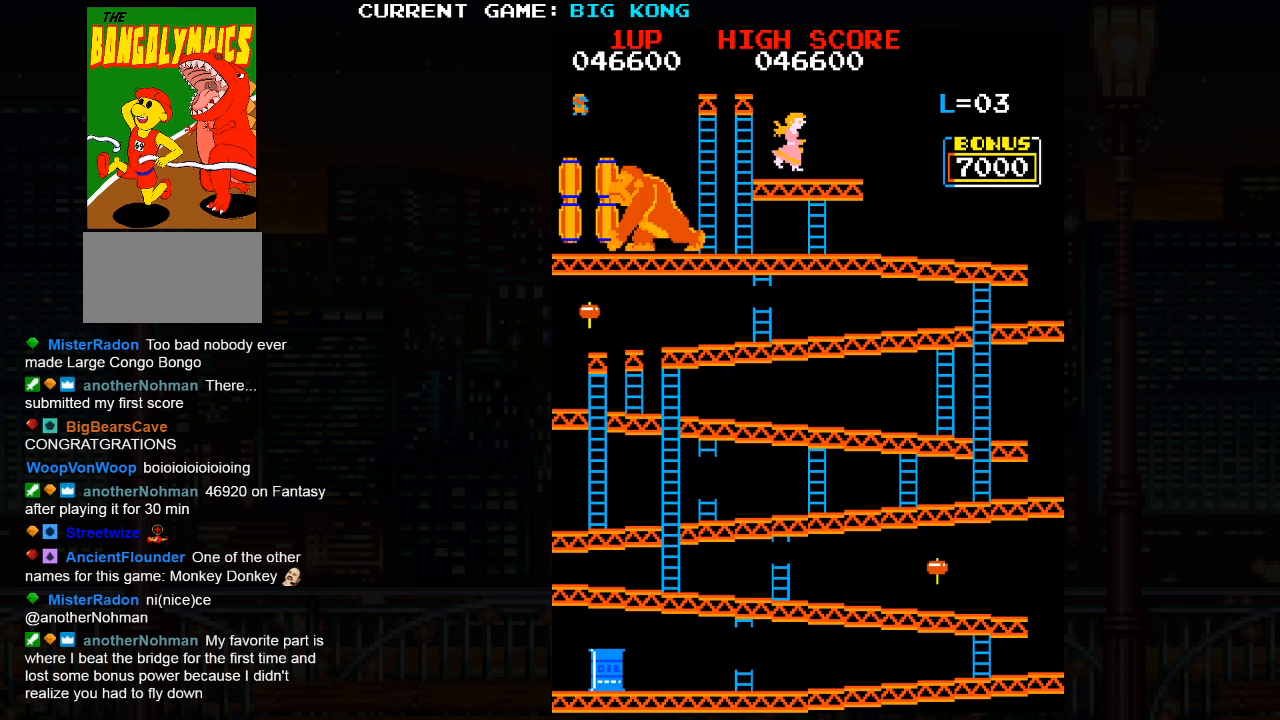
{"buttons": [], "left_stick": "right", "button_events": []}
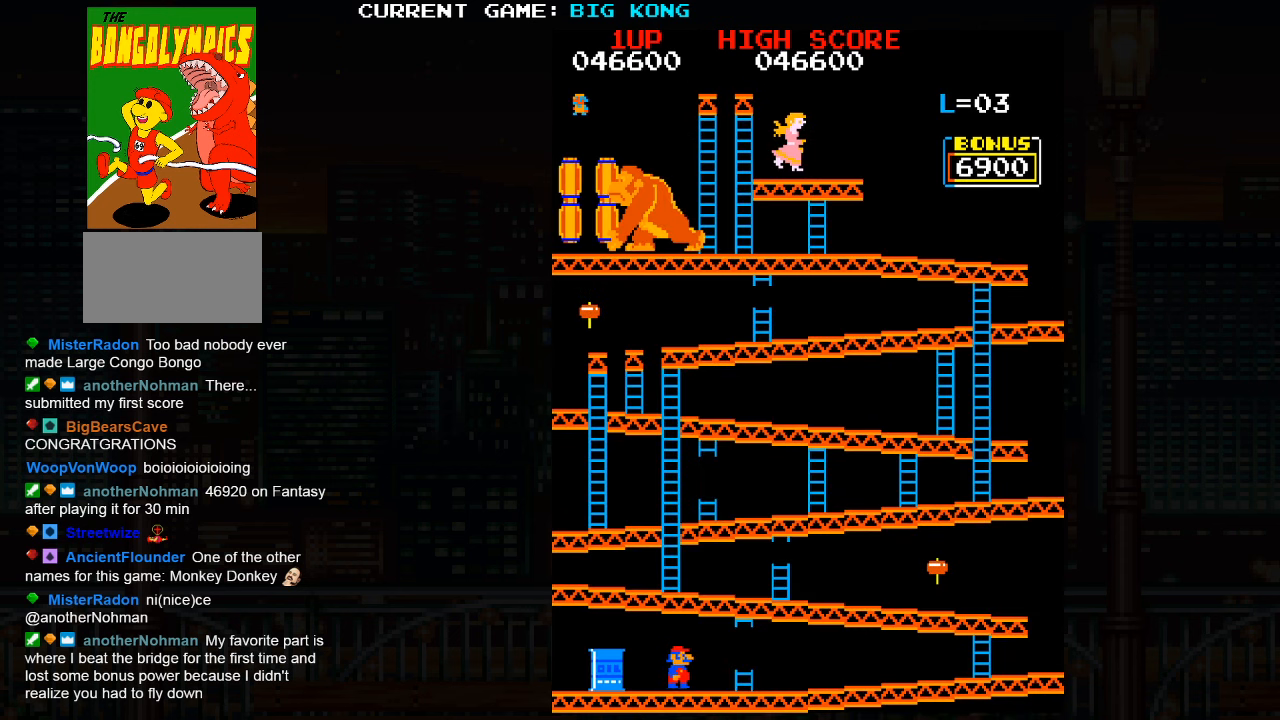
{"buttons": [], "left_stick": "right", "button_events": [[33, "SQUARE", "down"], [117, "SQUARE", "up"]]}
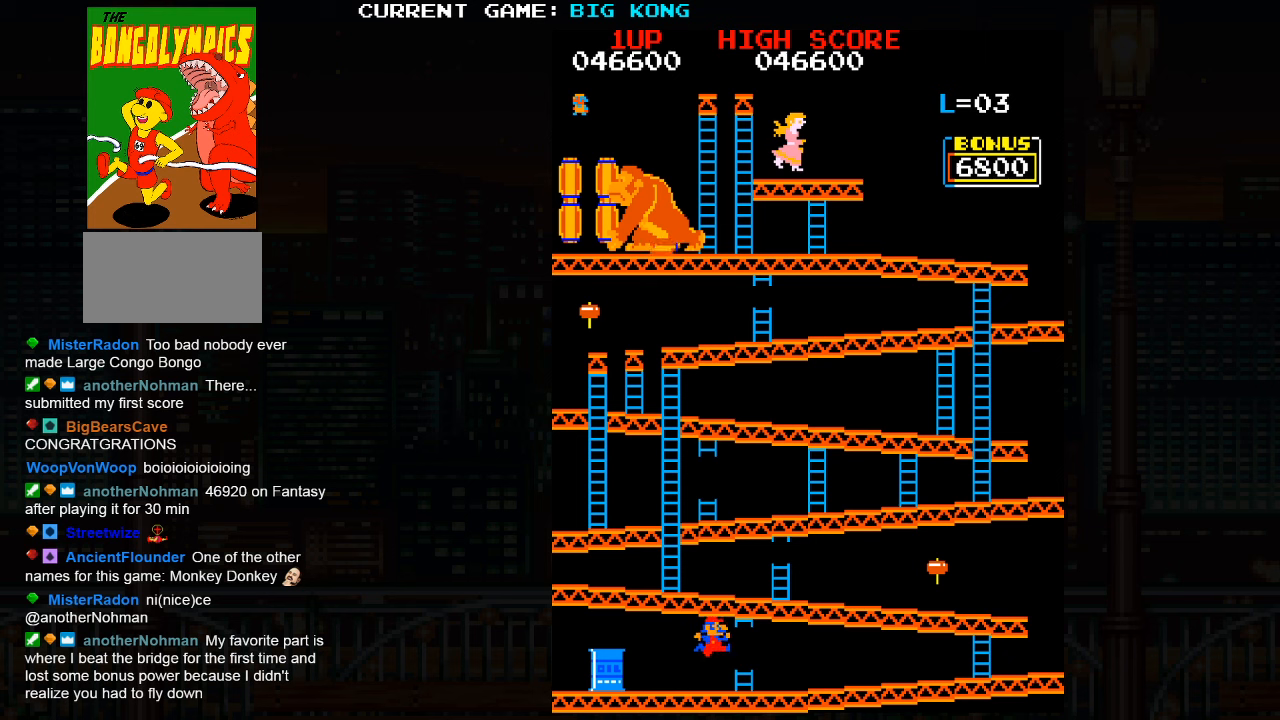
{"buttons": [], "left_stick": "right", "button_events": []}
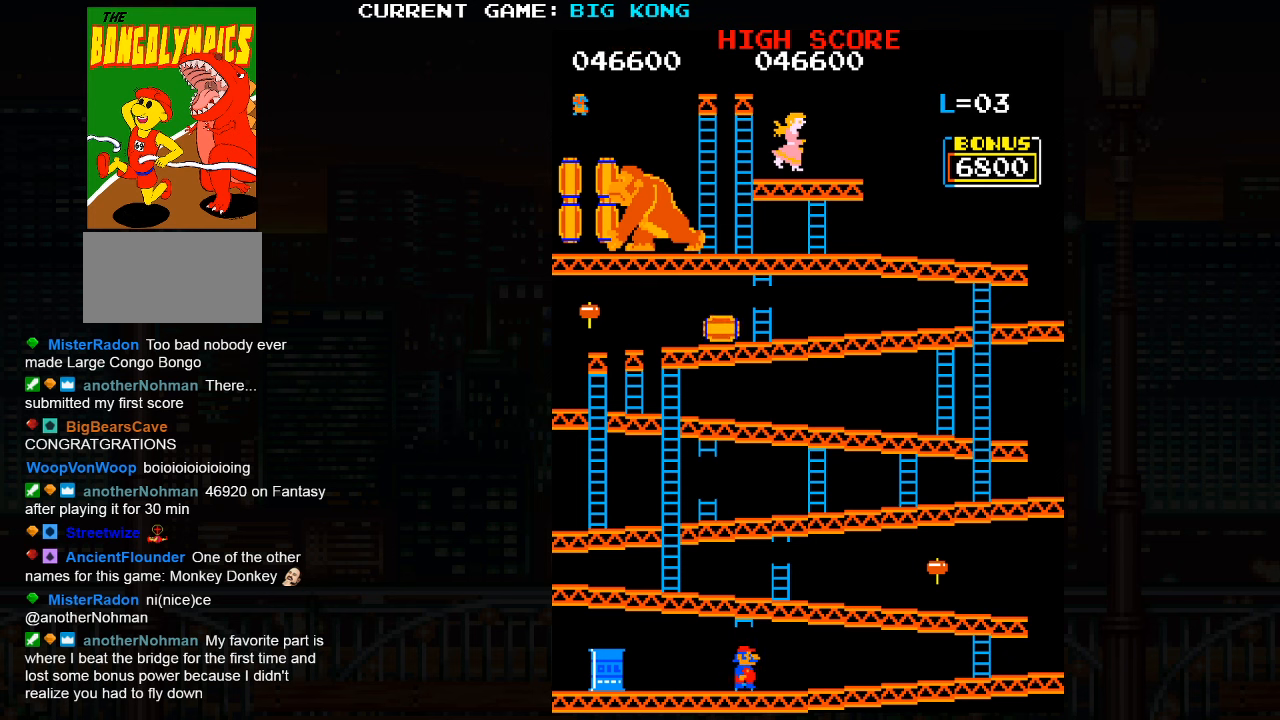
{"buttons": [], "left_stick": "right", "button_events": []}
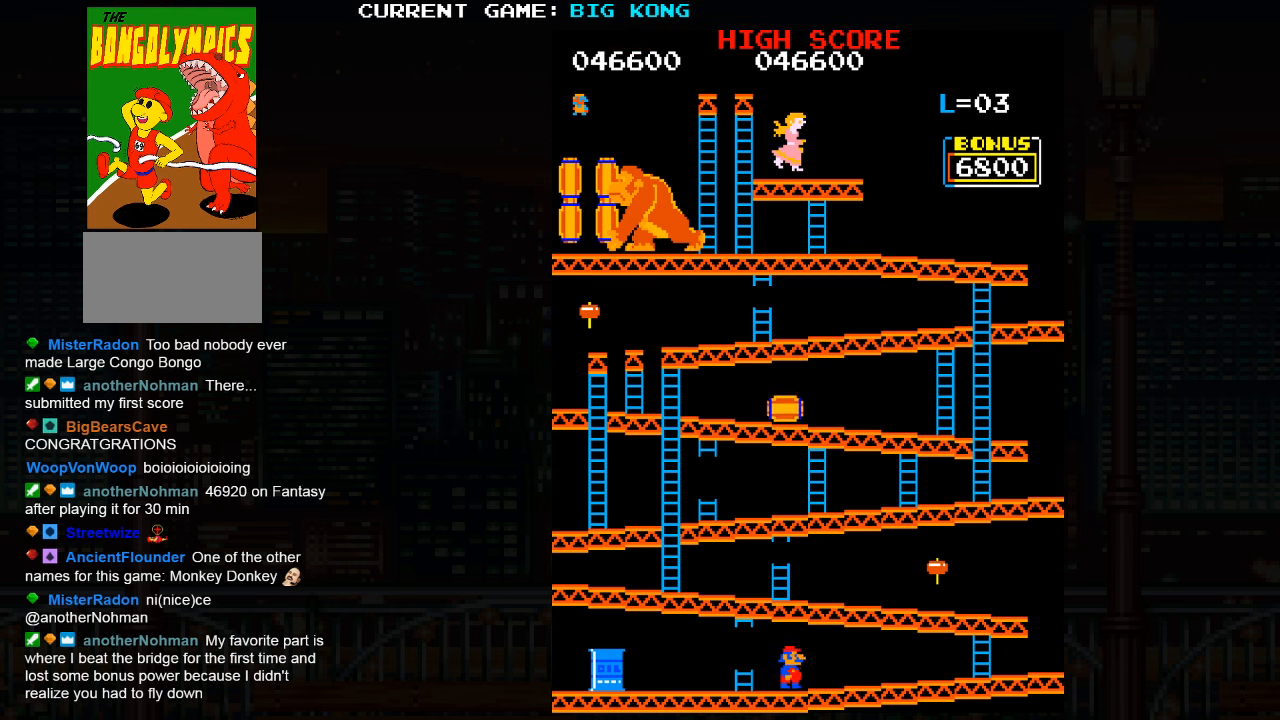
{"buttons": [], "left_stick": "right", "button_events": []}
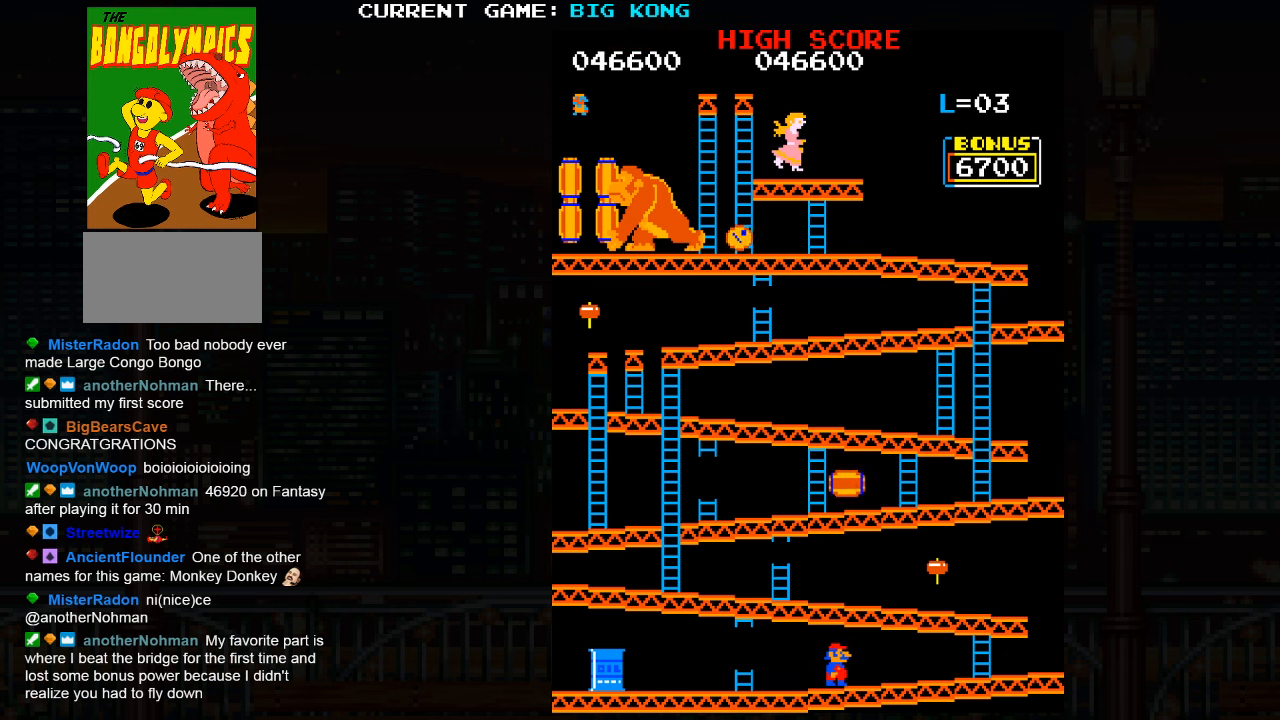
{"buttons": [], "left_stick": "right", "button_events": []}
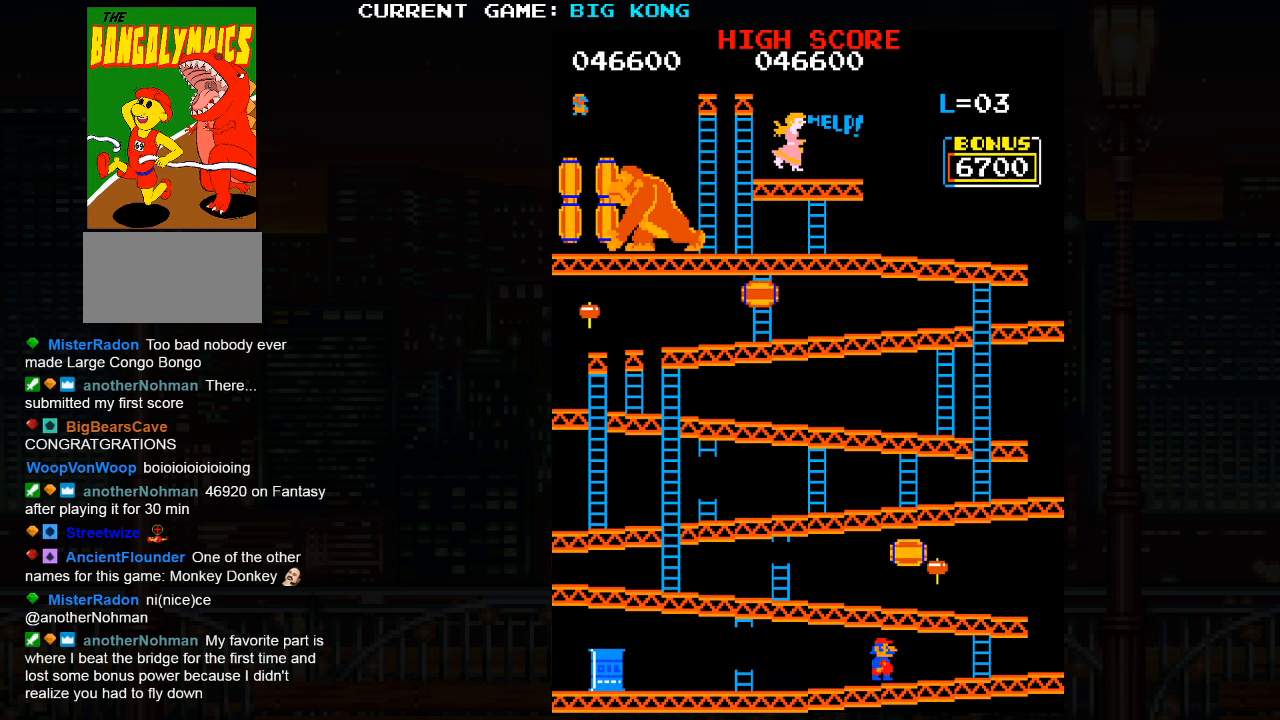
{"buttons": ["SQUARE"], "left_stick": "right", "button_events": [[500, "SQUARE", "down"]]}
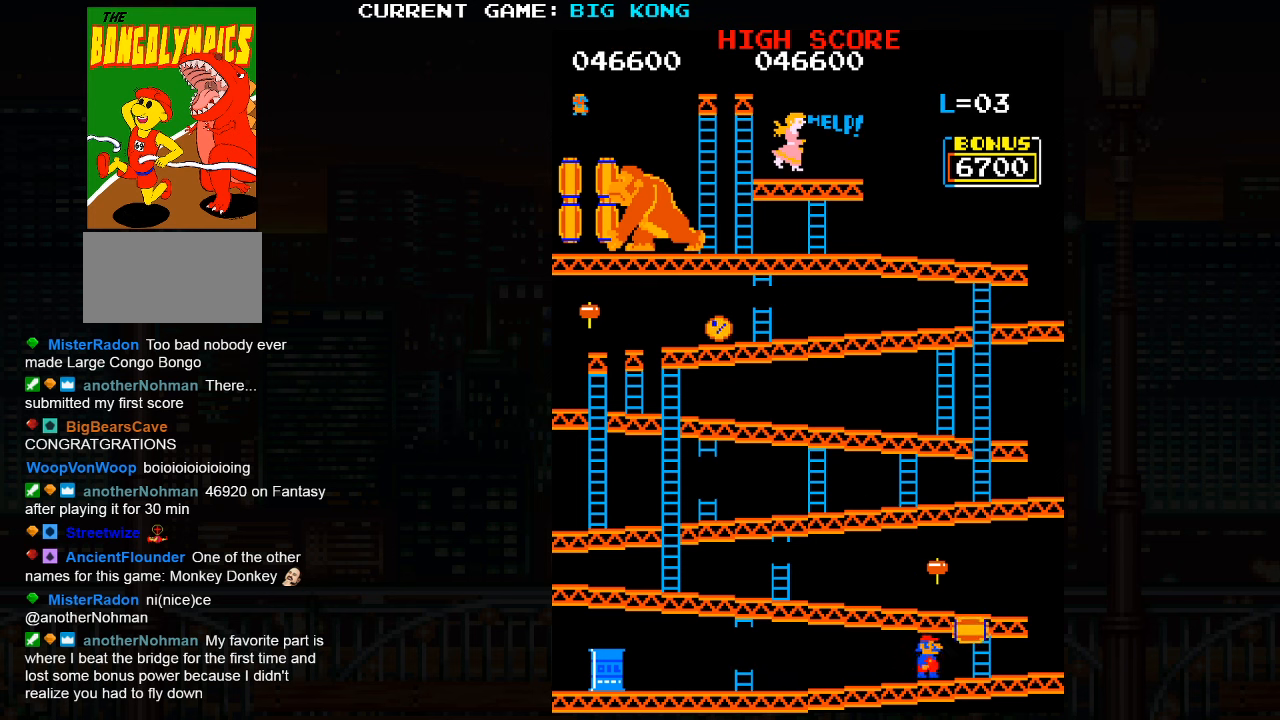
{"buttons": [], "left_stick": "right", "button_events": [[133, "SQUARE", "up"]]}